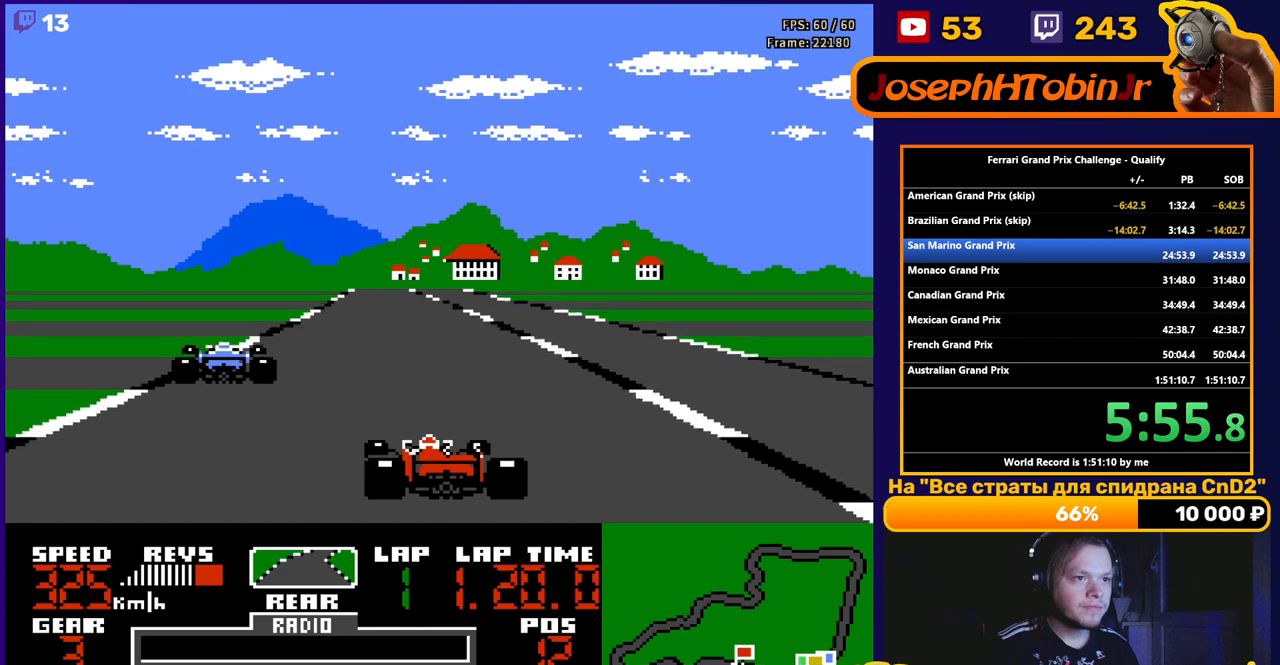
Gameplay with a controller (Nintendo layout); each line is a JSON object with the inputs held at the frame after it. "events" lists button and stick changes between this image and that frame as [ms after this image, input, new state], when the widget could be followed in between. Not read: L3 R3.
{"buttons": ["A", "DPAD_LEFT"], "events": [[433, "DPAD_LEFT", "down"]]}
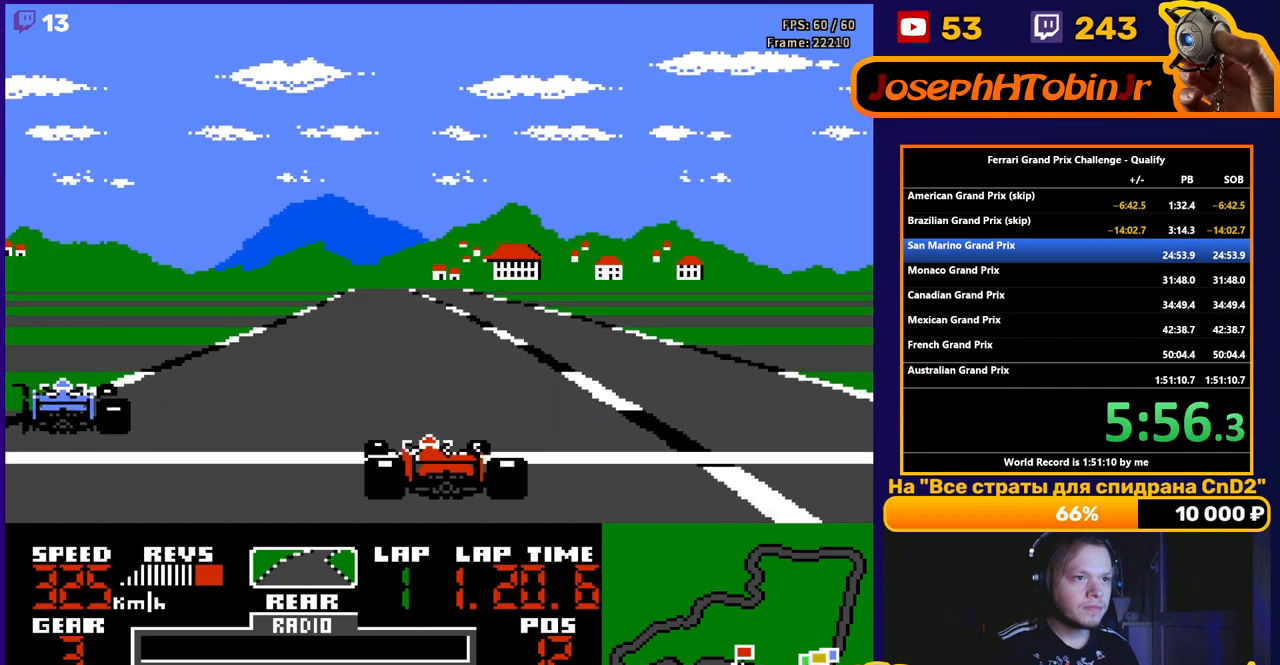
{"buttons": ["A"], "events": [[33, "DPAD_LEFT", "up"], [383, "DPAD_LEFT", "down"], [483, "DPAD_LEFT", "up"]]}
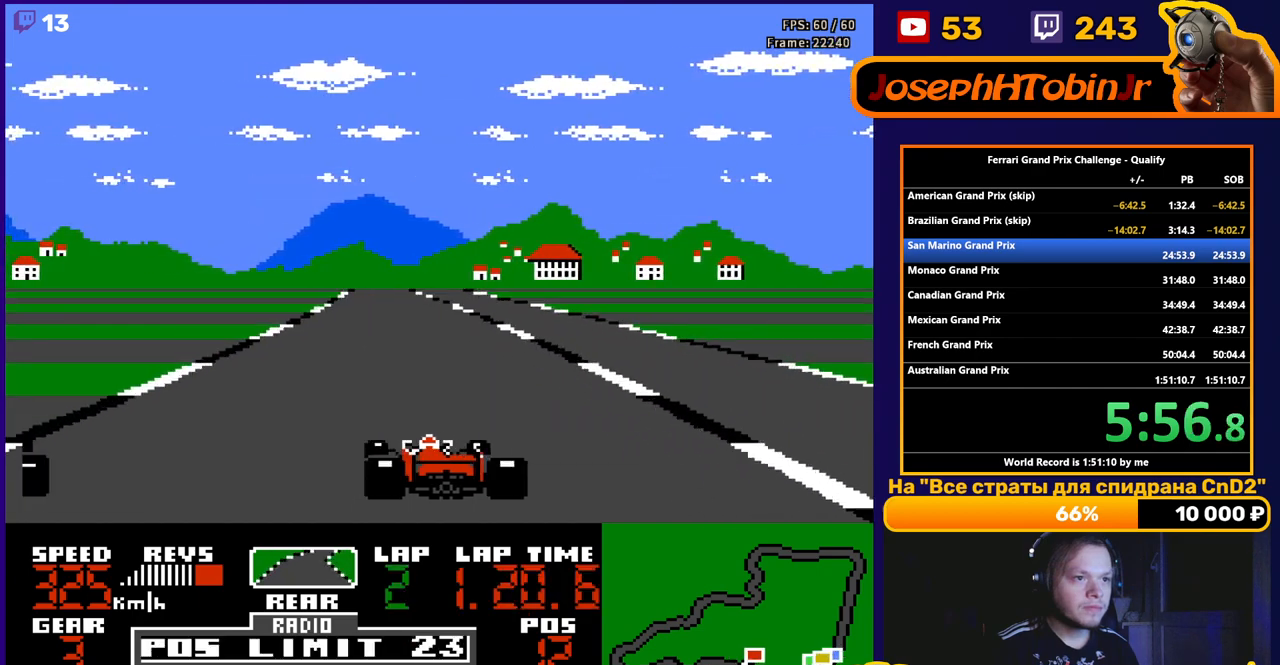
{"buttons": ["A"], "events": [[150, "DPAD_LEFT", "down"], [267, "DPAD_LEFT", "up"]]}
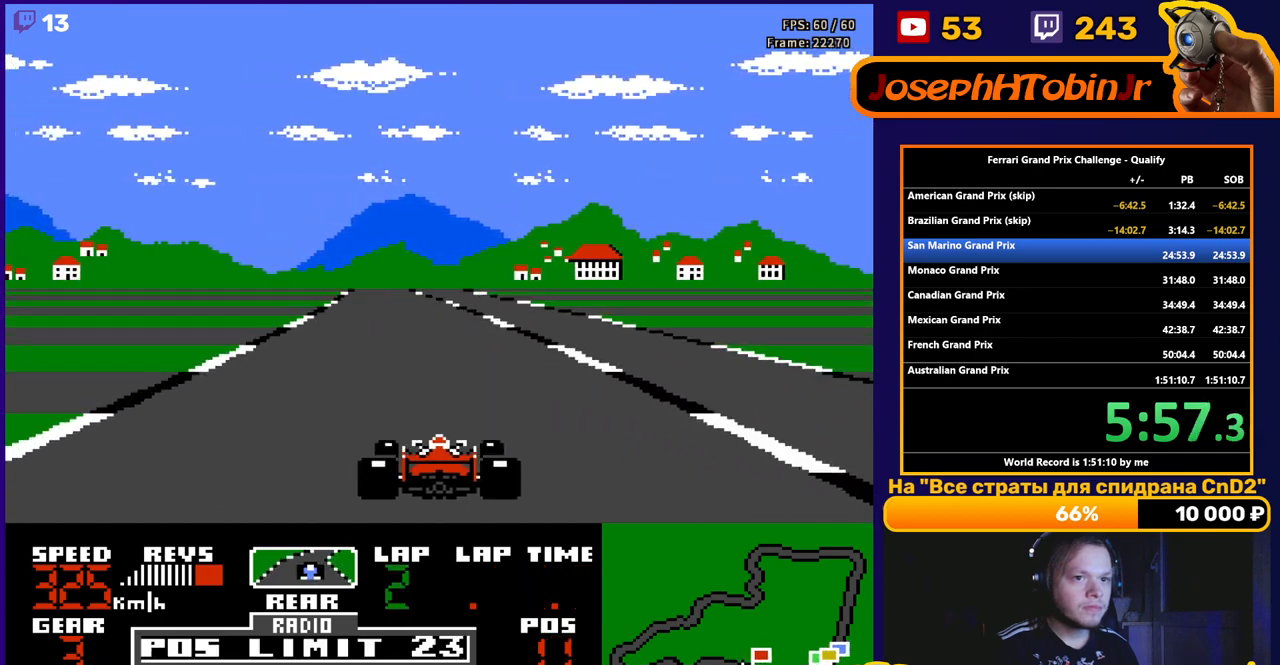
{"buttons": ["A"], "events": [[367, "DPAD_LEFT", "down"], [483, "DPAD_LEFT", "up"]]}
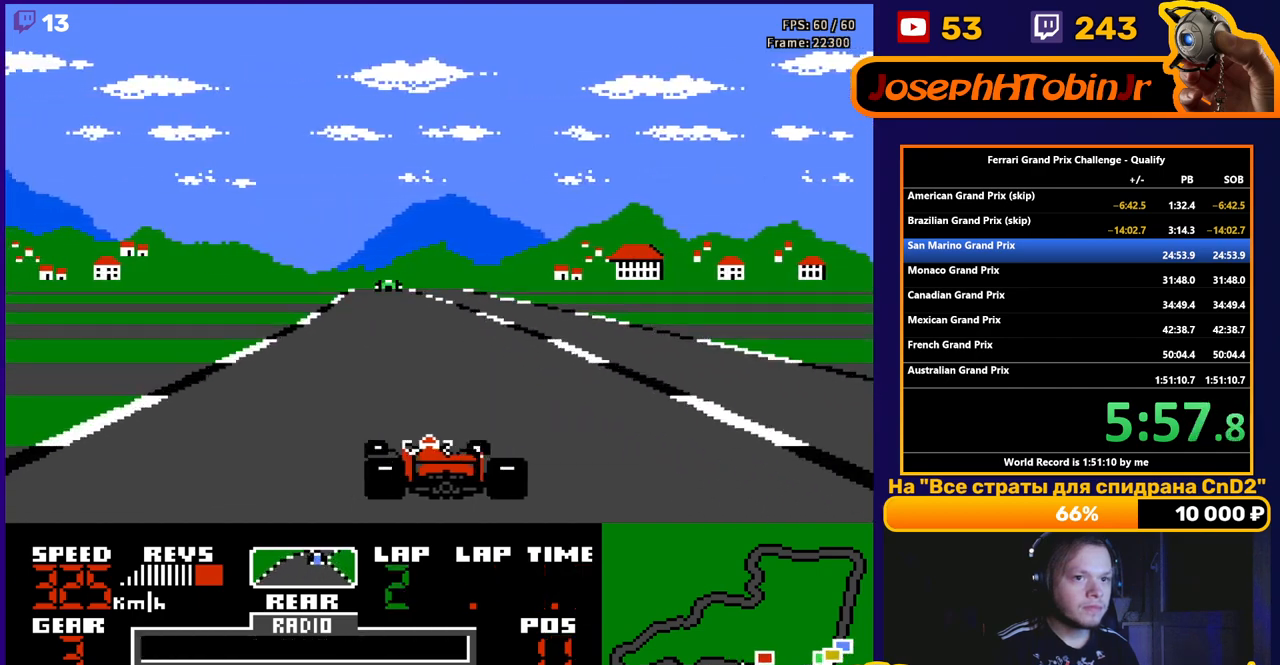
{"buttons": ["A"], "events": [[283, "DPAD_LEFT", "down"], [400, "DPAD_LEFT", "up"]]}
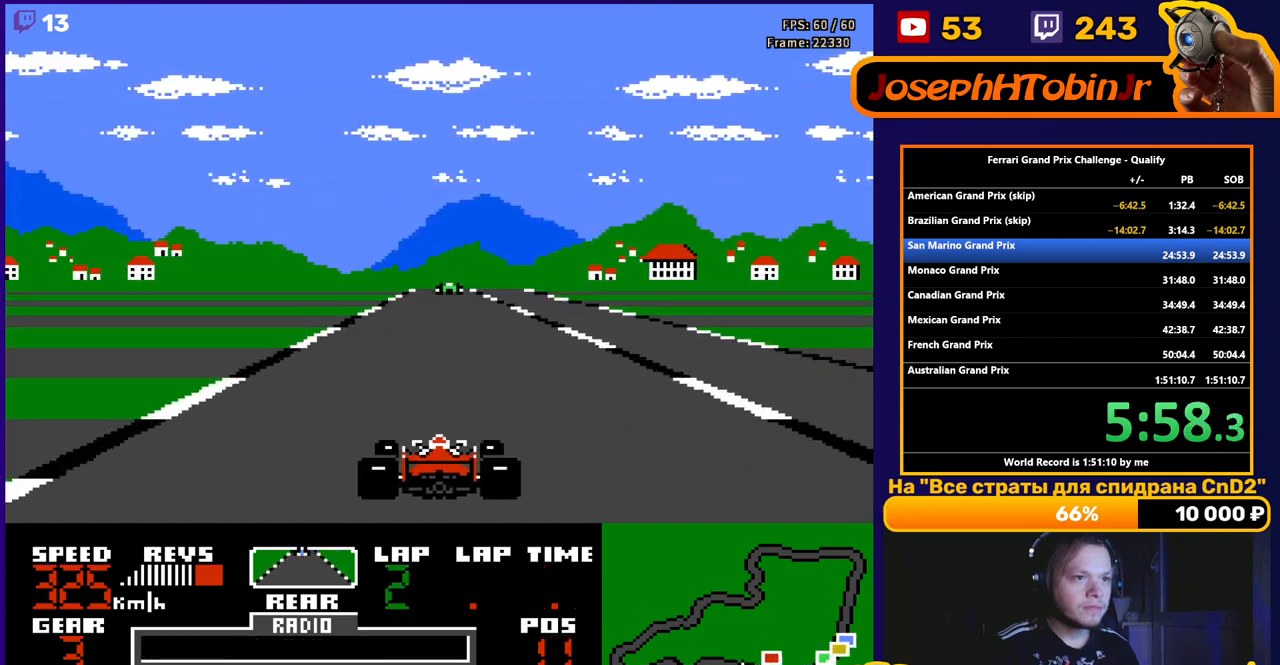
{"buttons": ["A"], "events": []}
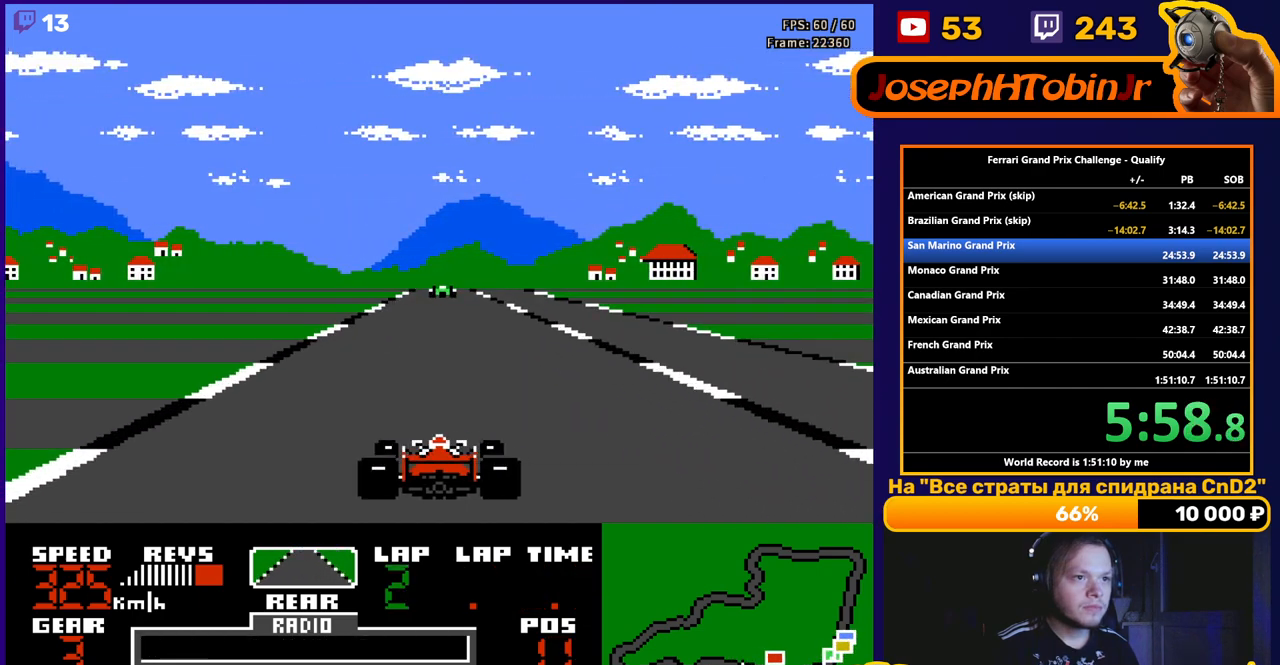
{"buttons": ["A"], "events": []}
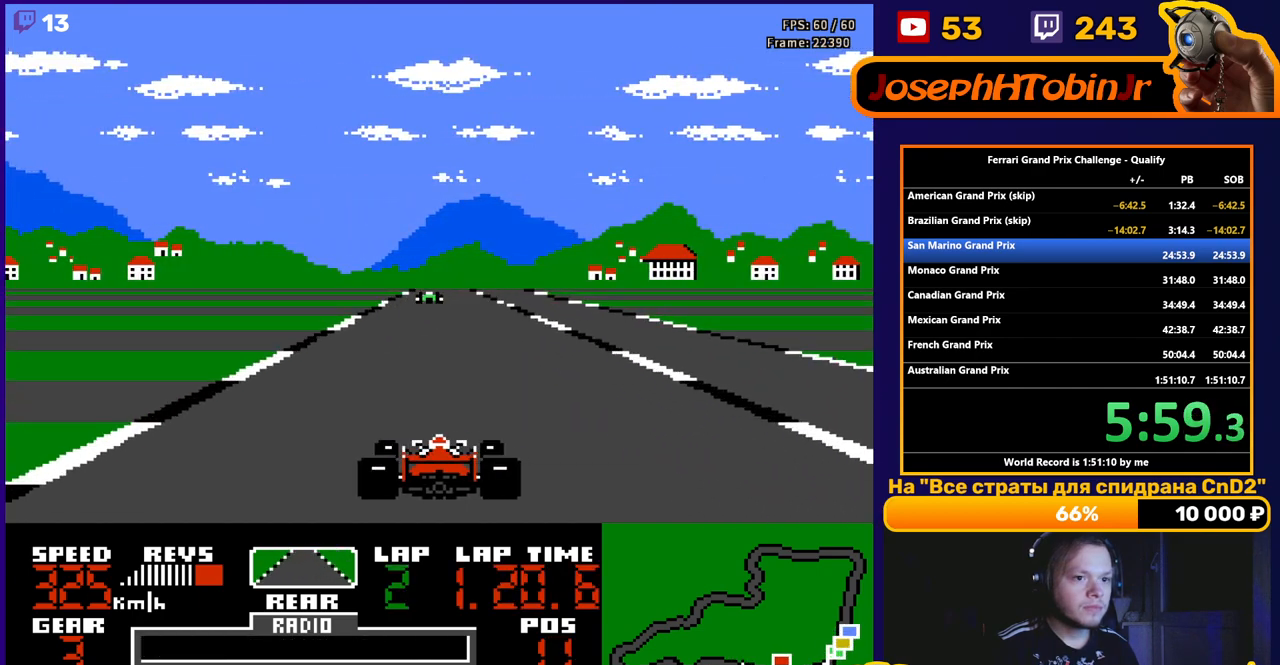
{"buttons": ["A"], "events": []}
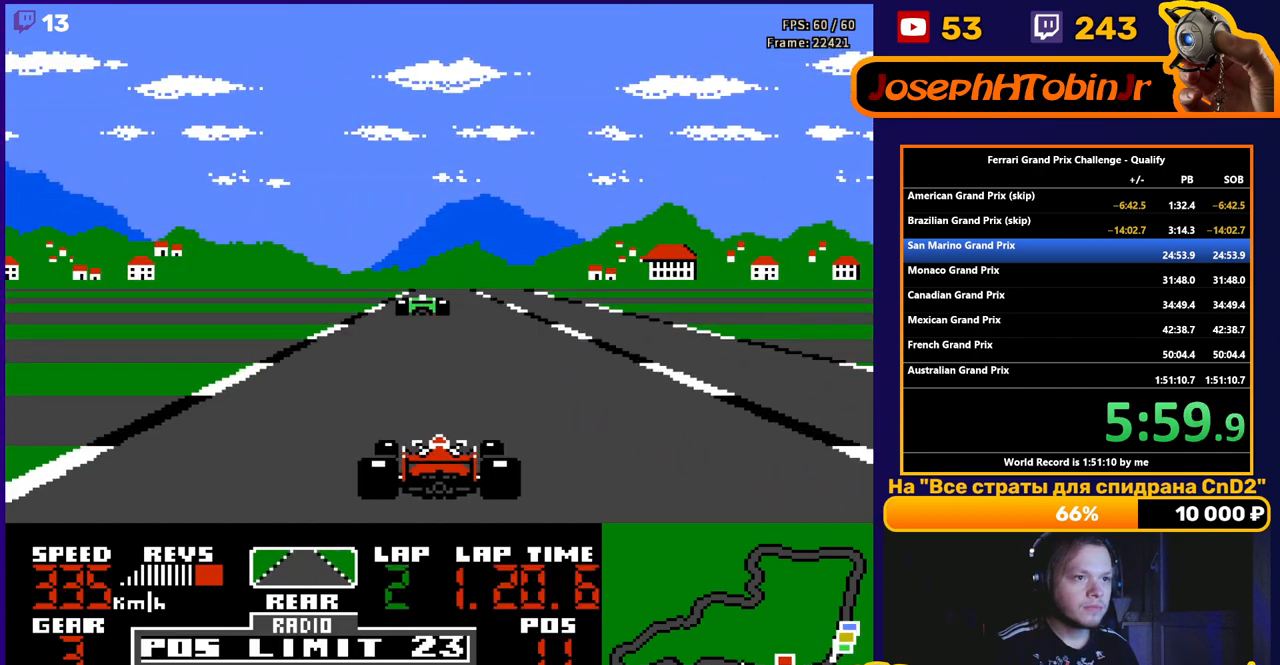
{"buttons": ["A"], "events": []}
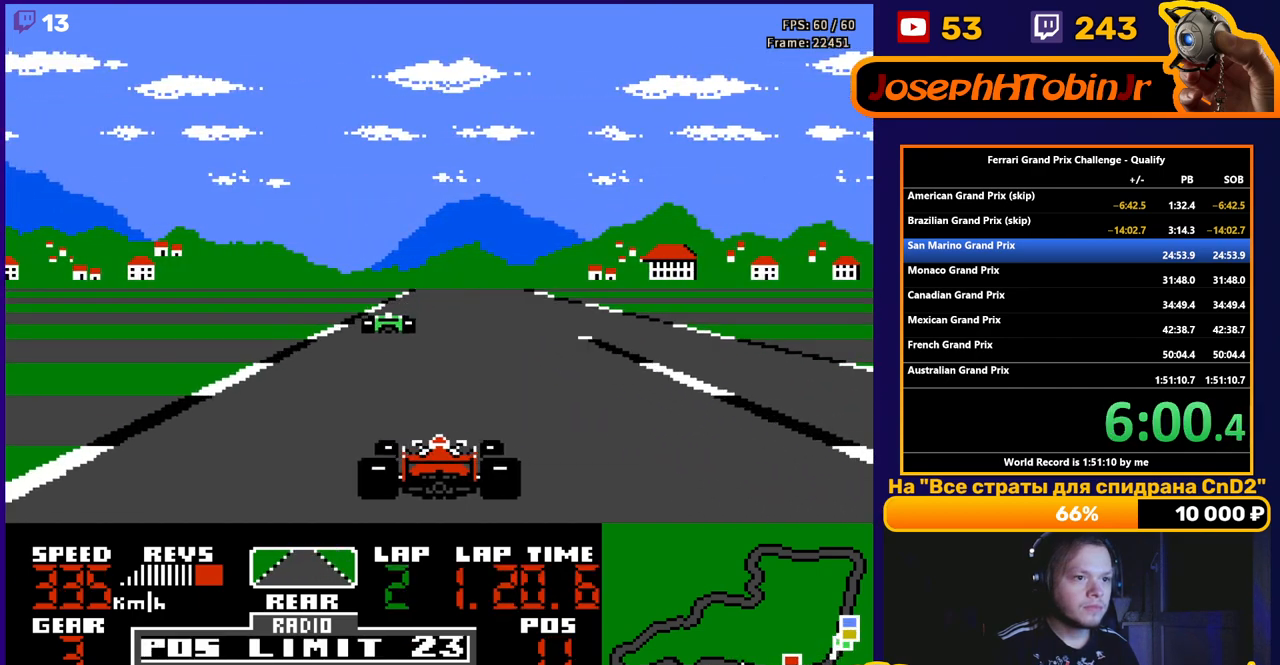
{"buttons": ["A"], "events": []}
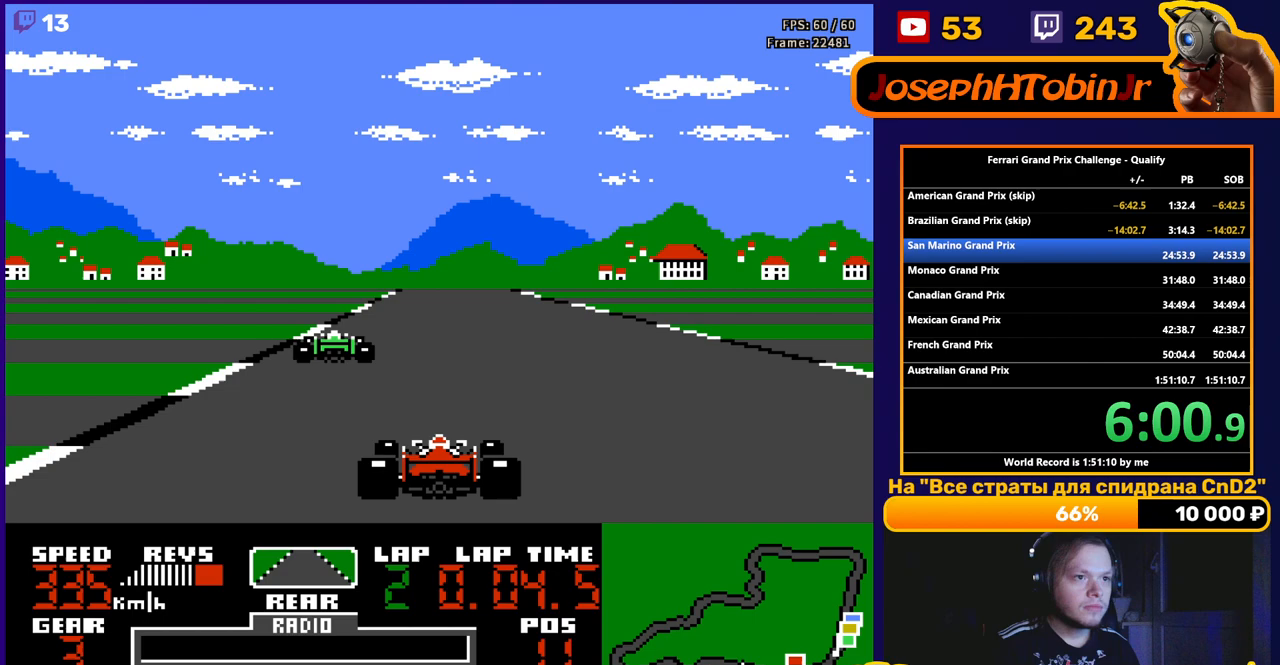
{"buttons": ["A"], "events": [[67, "DPAD_RIGHT", "down"], [150, "DPAD_RIGHT", "up"], [400, "DPAD_LEFT", "down"], [450, "DPAD_LEFT", "up"]]}
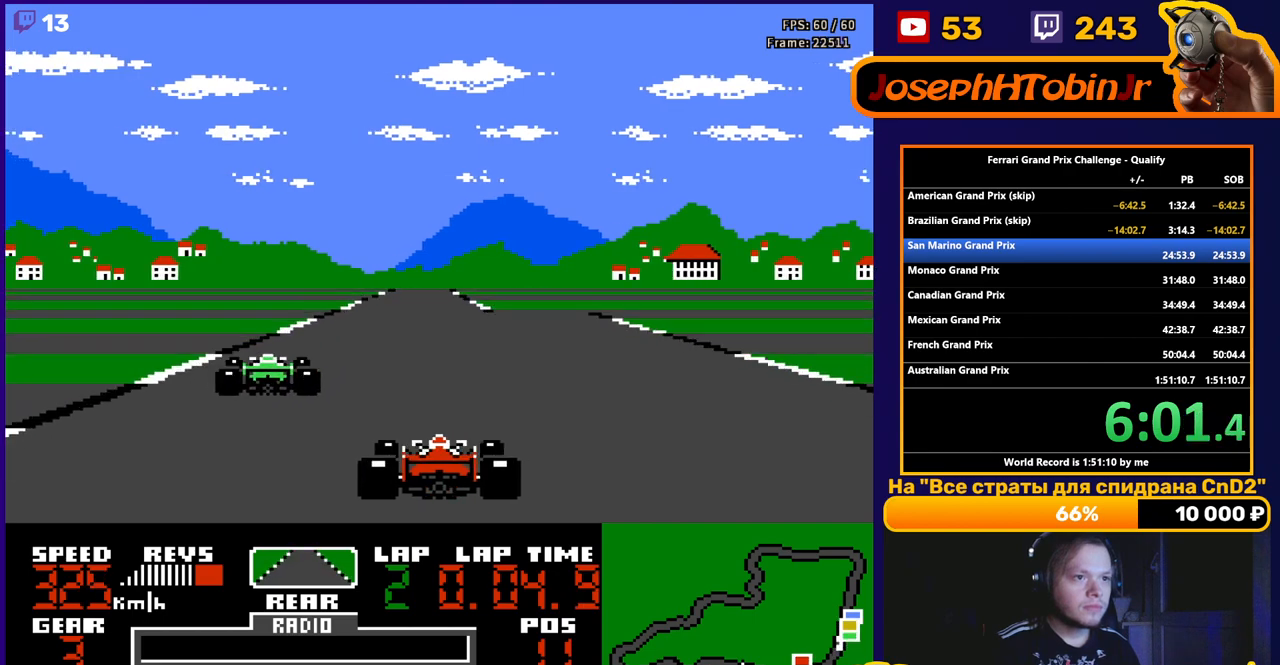
{"buttons": ["A"], "events": []}
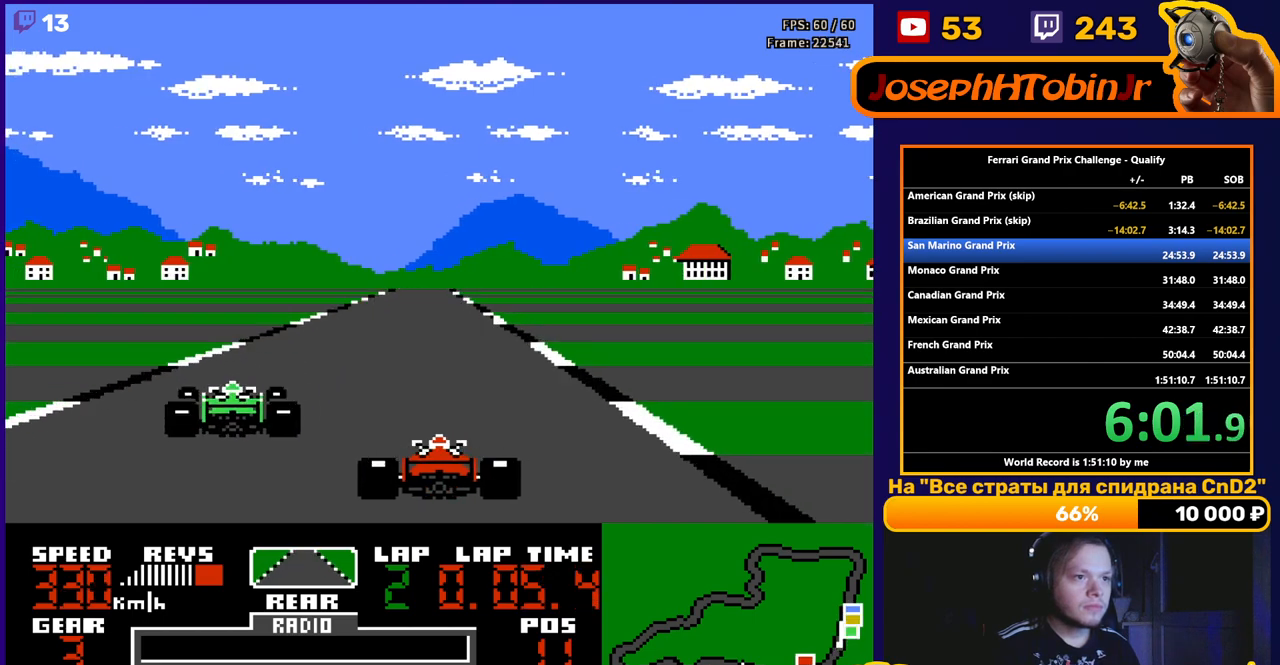
{"buttons": ["A"], "events": []}
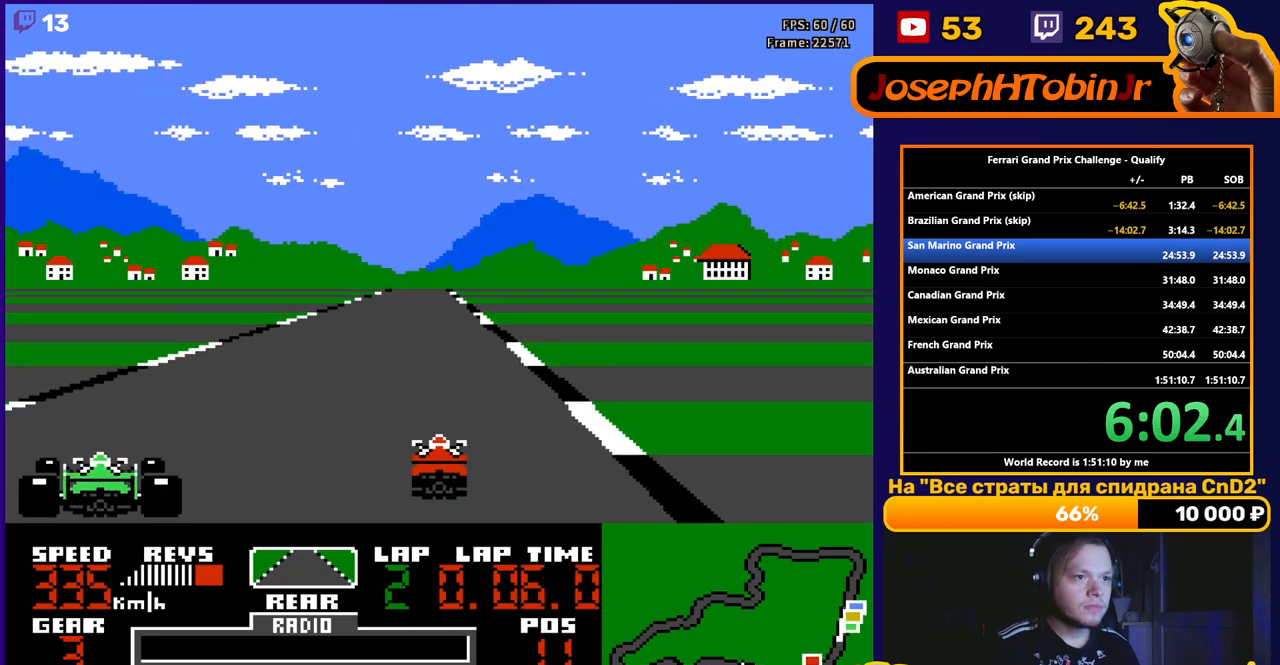
{"buttons": ["A", "DPAD_LEFT"], "events": [[83, "DPAD_LEFT", "down"], [167, "DPAD_LEFT", "up"], [483, "DPAD_LEFT", "down"]]}
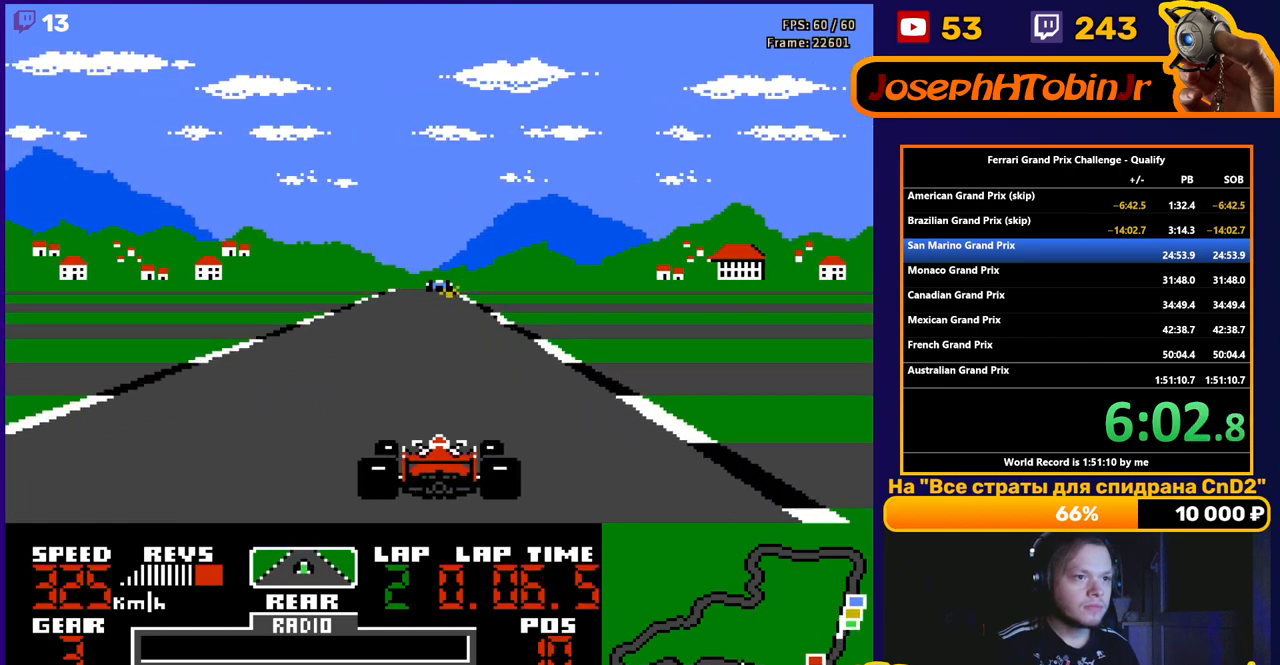
{"buttons": ["A", "DPAD_LEFT"], "events": [[83, "DPAD_LEFT", "up"], [400, "DPAD_LEFT", "down"]]}
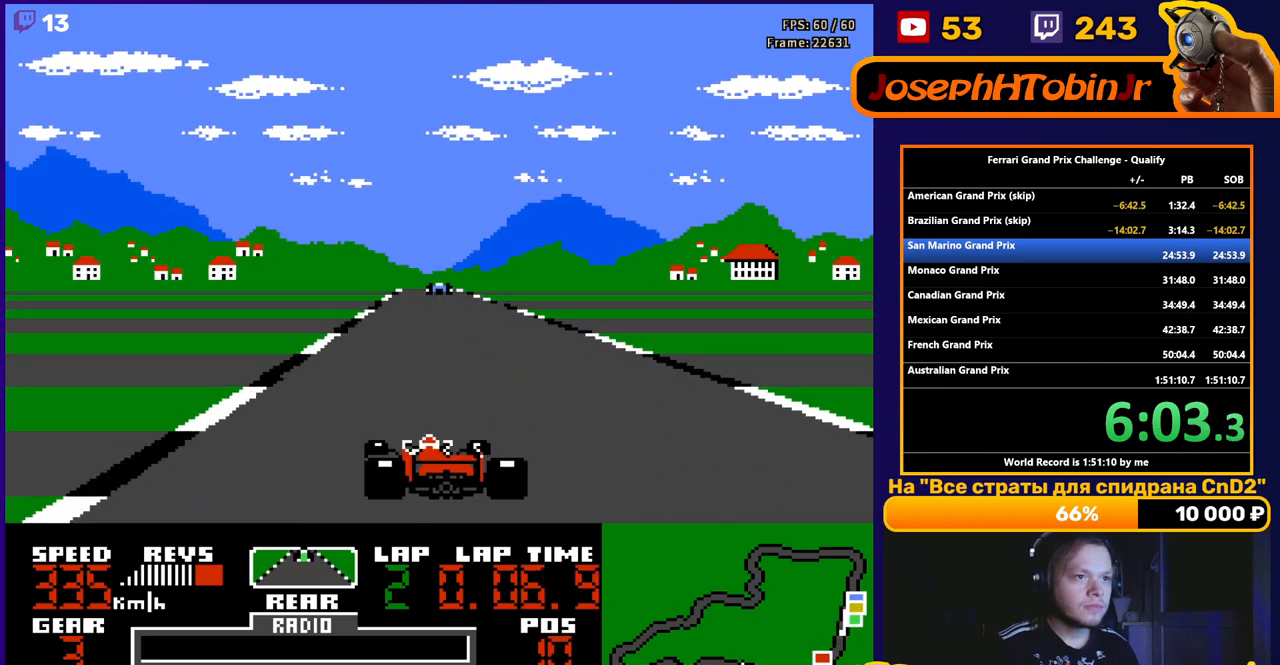
{"buttons": ["A"], "events": [[17, "DPAD_LEFT", "up"]]}
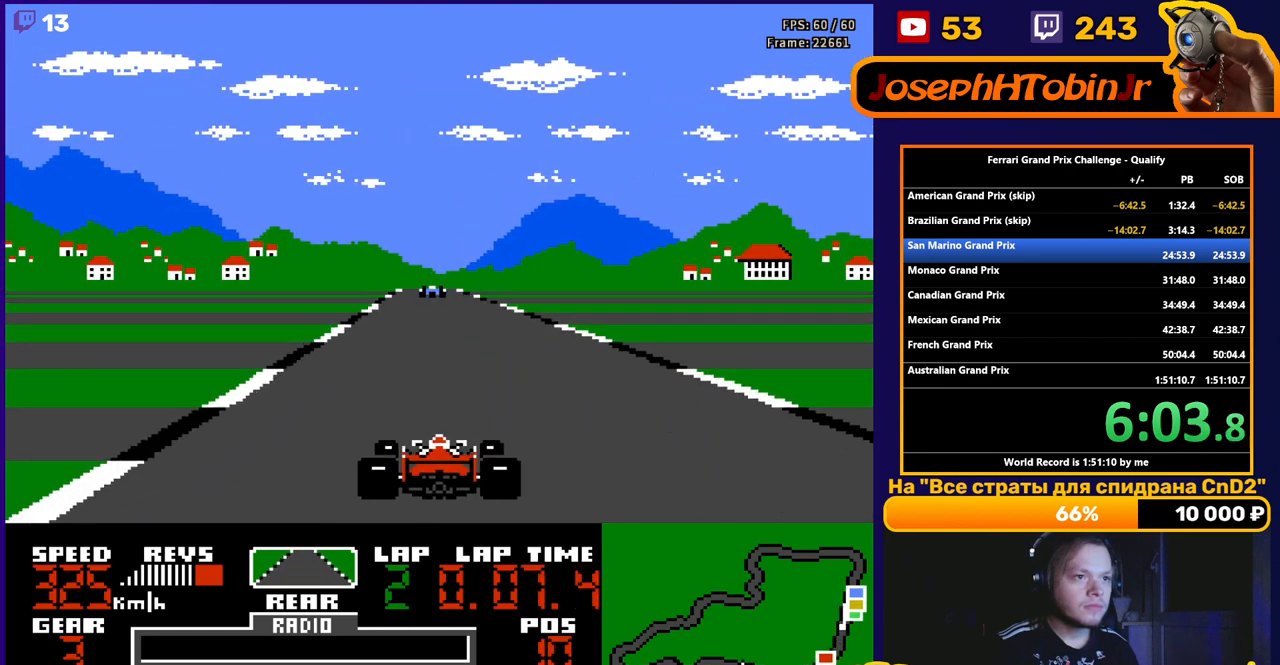
{"buttons": ["A"], "events": []}
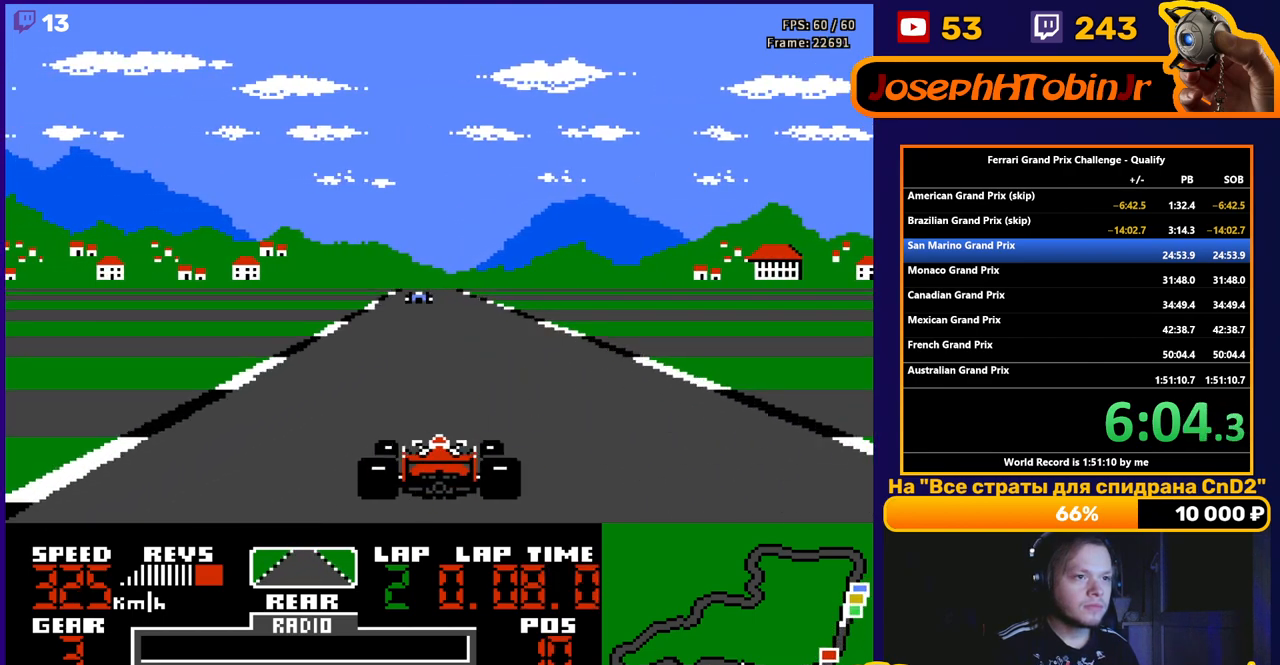
{"buttons": ["A"], "events": []}
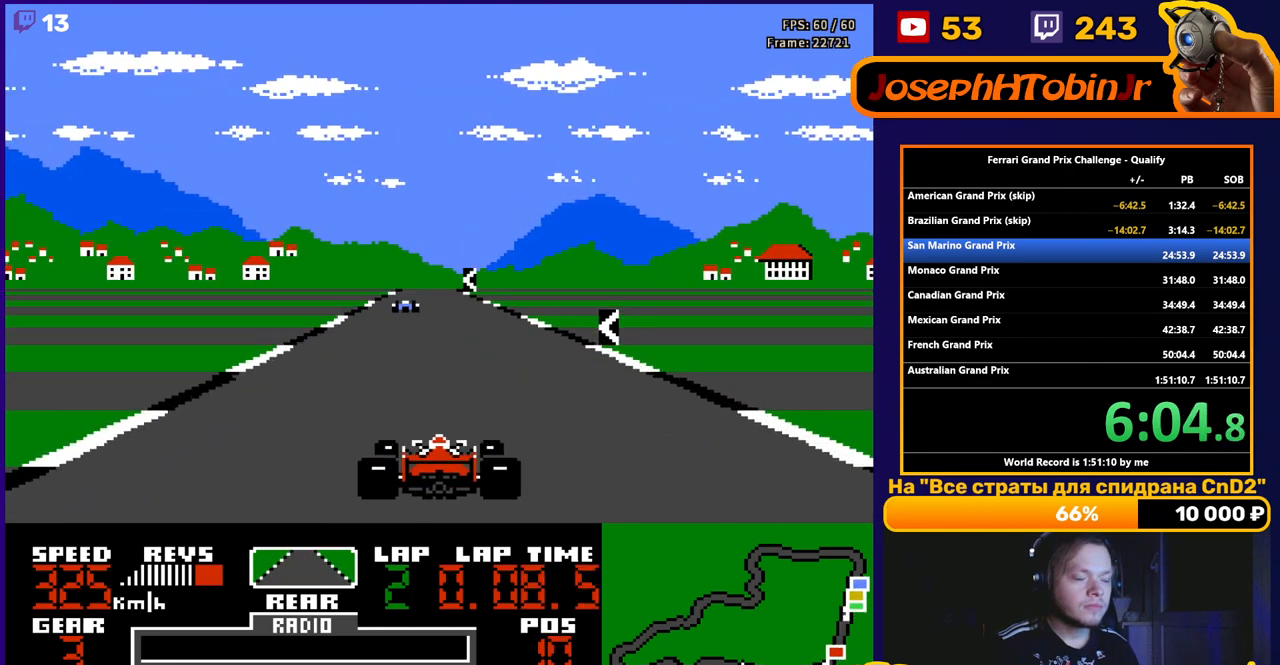
{"buttons": ["A", "DPAD_LEFT"], "events": [[383, "DPAD_LEFT", "down"]]}
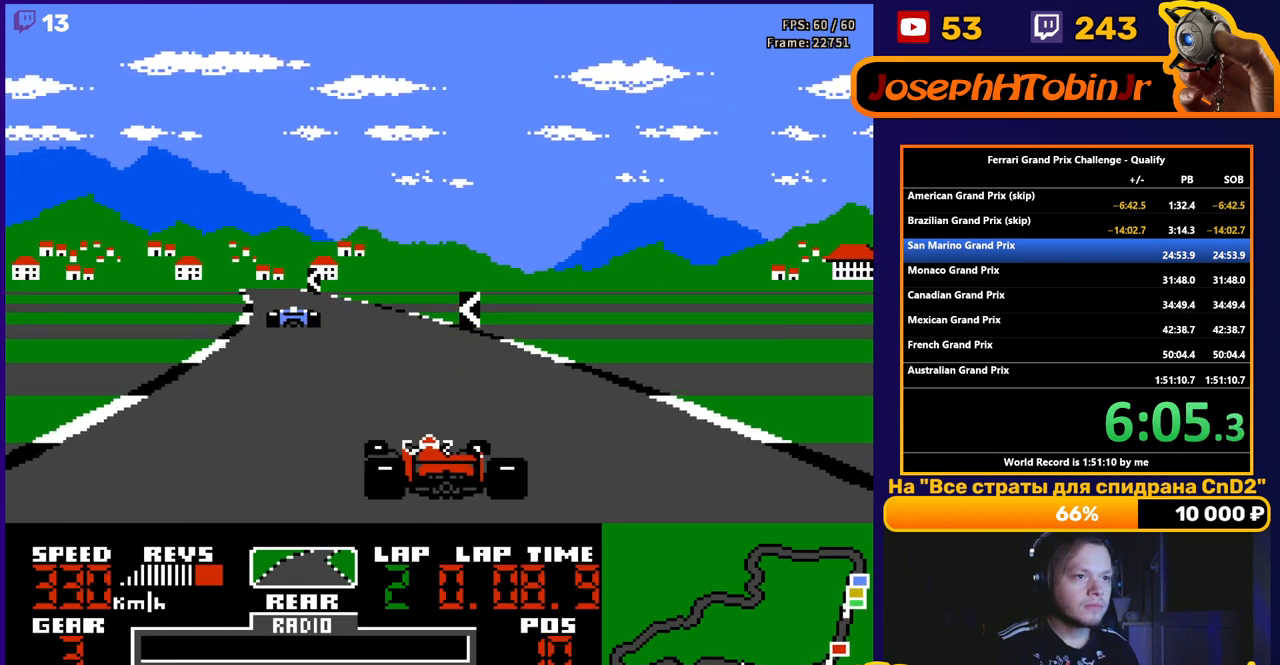
{"buttons": ["A", "DPAD_LEFT"], "events": [[217, "DPAD_LEFT", "up"], [383, "DPAD_LEFT", "down"]]}
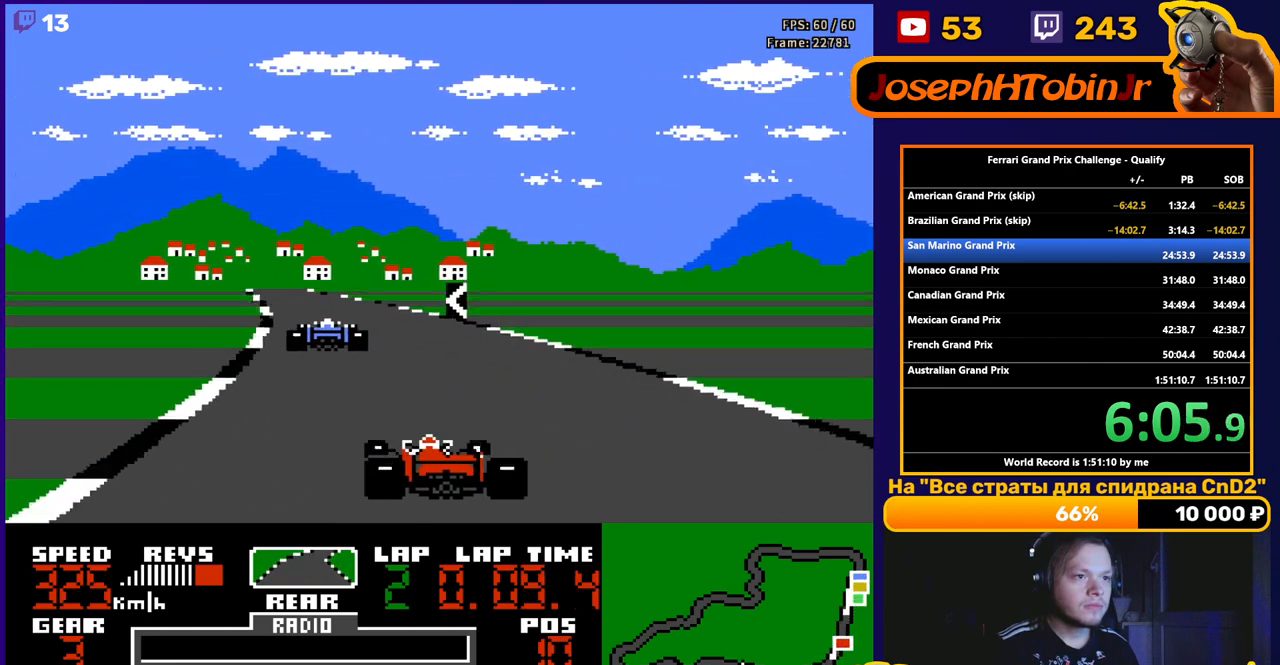
{"buttons": ["A"], "events": [[33, "DPAD_LEFT", "up"], [317, "DPAD_LEFT", "down"], [450, "DPAD_LEFT", "up"]]}
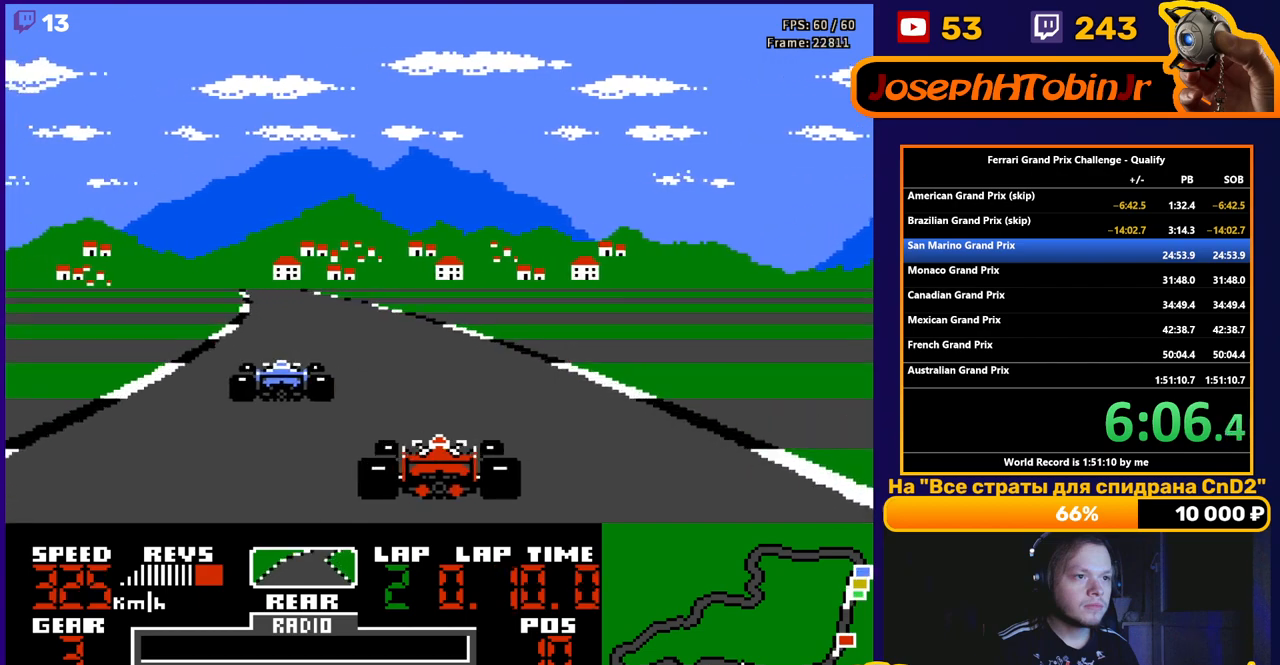
{"buttons": ["A", "DPAD_RIGHT"], "events": [[233, "DPAD_LEFT", "down"], [367, "DPAD_LEFT", "up"], [483, "DPAD_RIGHT", "down"]]}
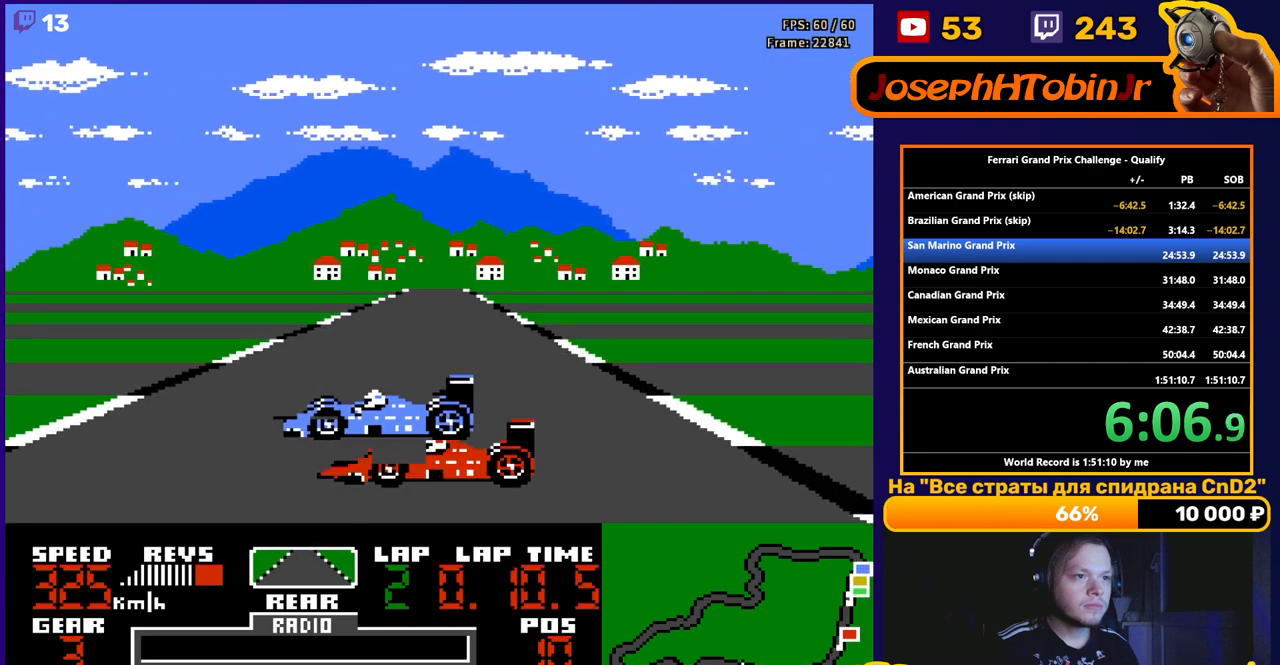
{"buttons": ["A"], "events": [[117, "DPAD_RIGHT", "up"]]}
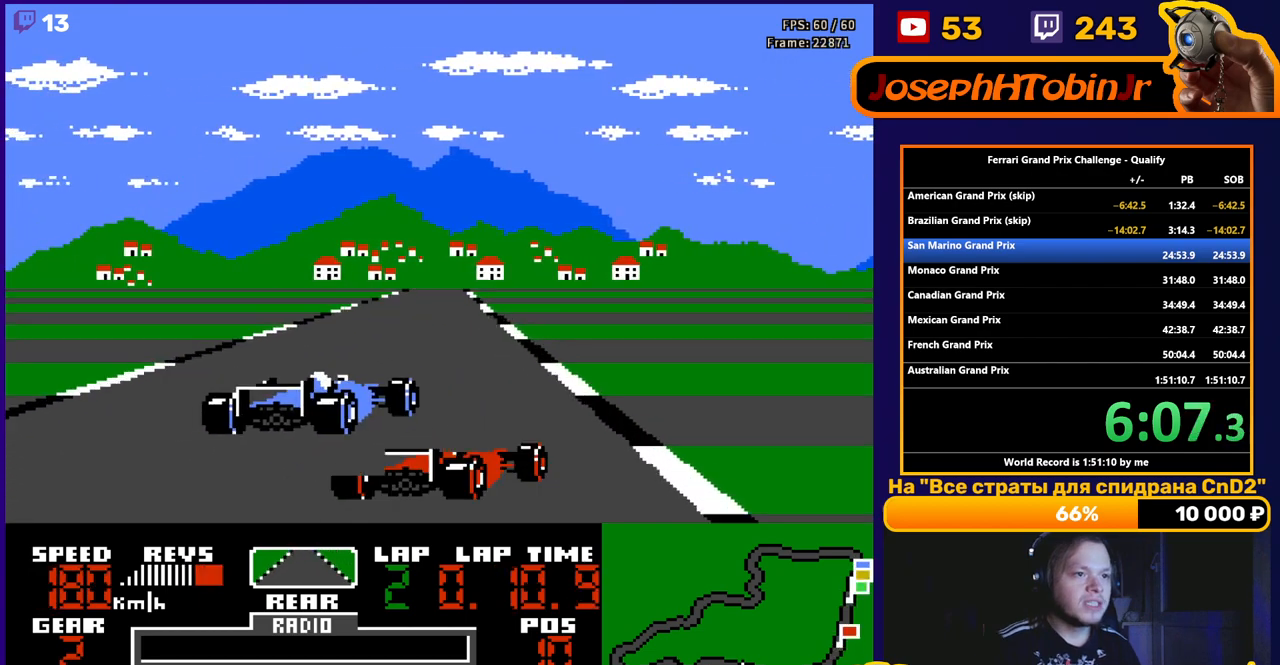
{"buttons": ["A"], "events": []}
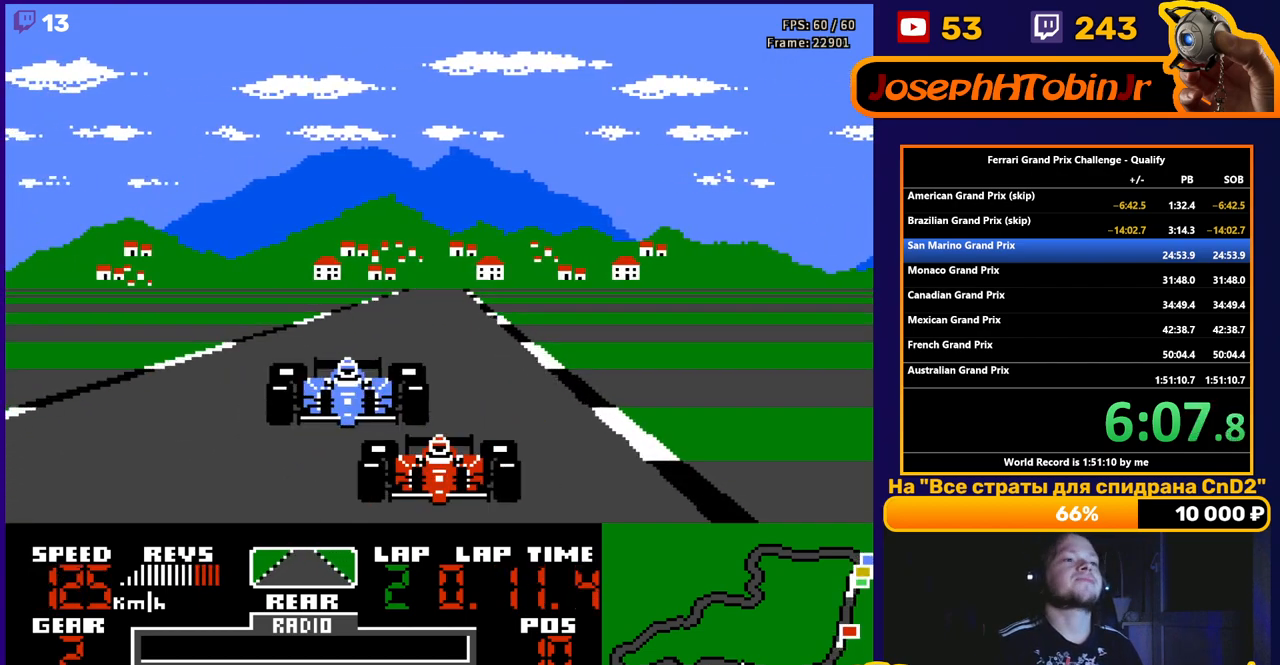
{"buttons": ["A"], "events": [[467, "DPAD_LEFT", "down"], [500, "DPAD_LEFT", "up"]]}
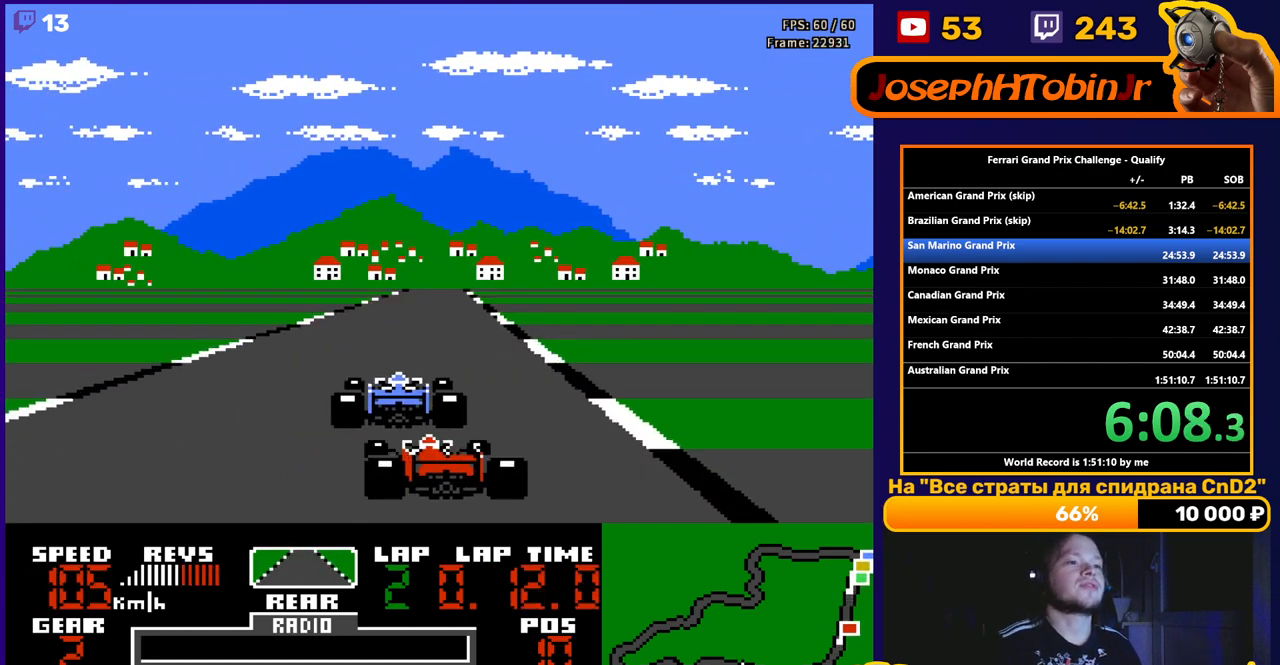
{"buttons": ["A"], "events": []}
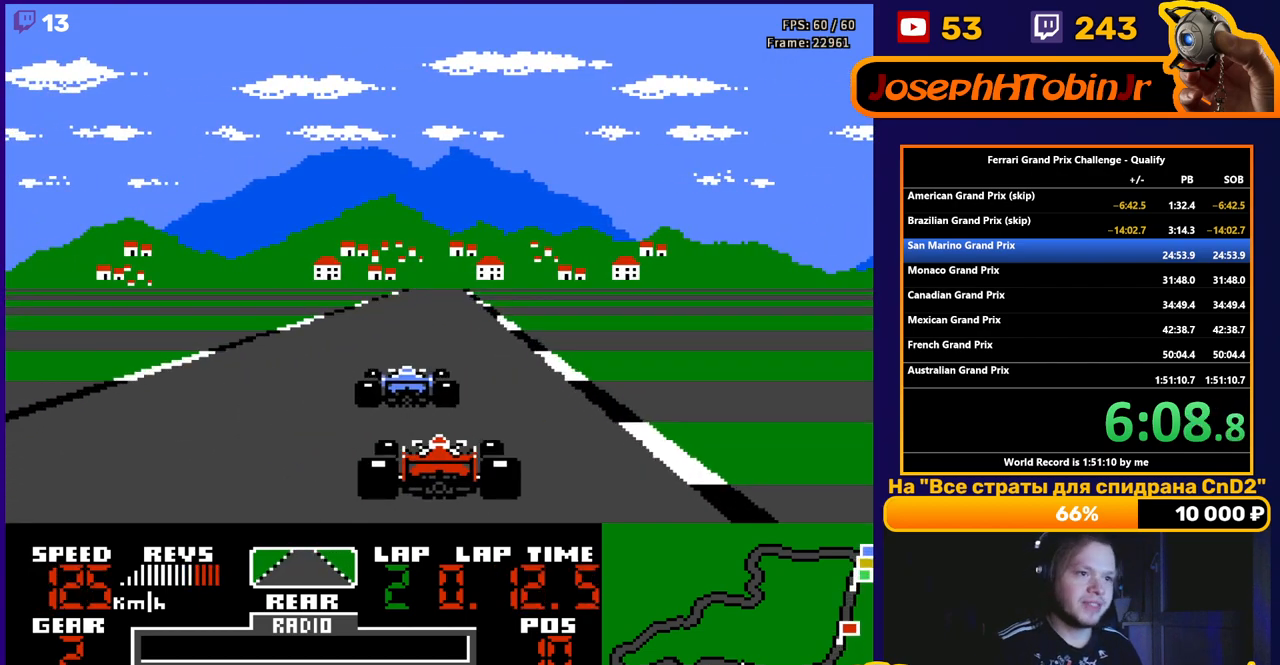
{"buttons": ["A"], "events": []}
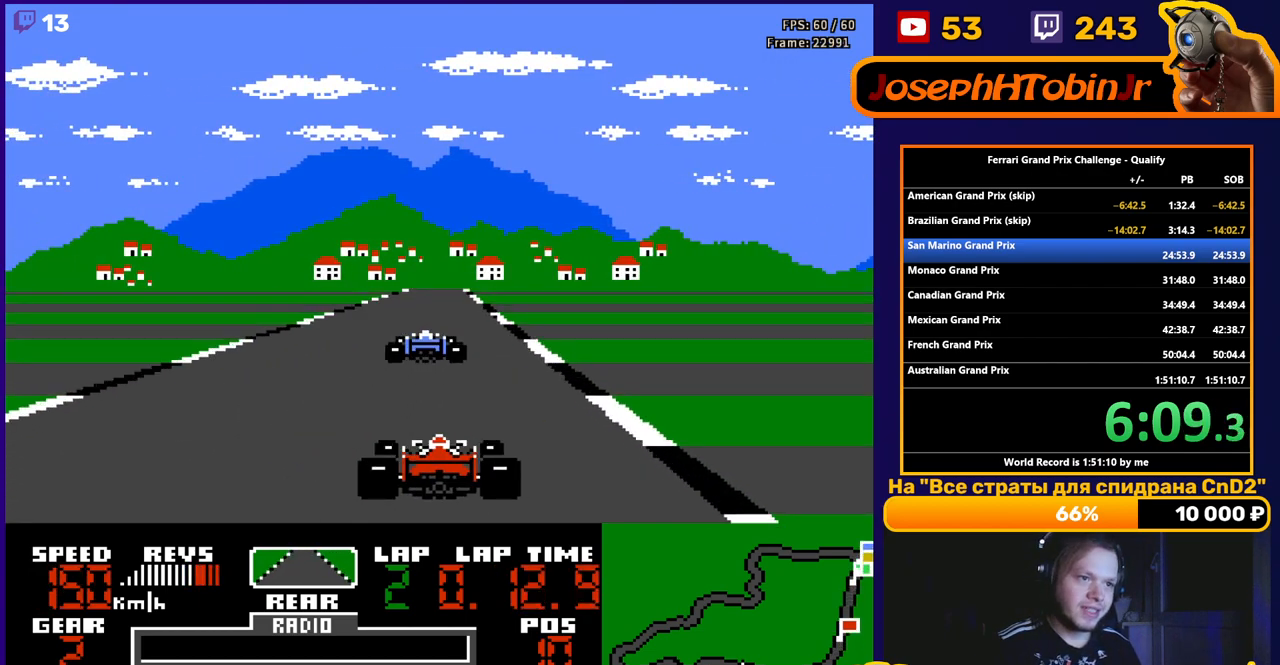
{"buttons": ["A"], "events": []}
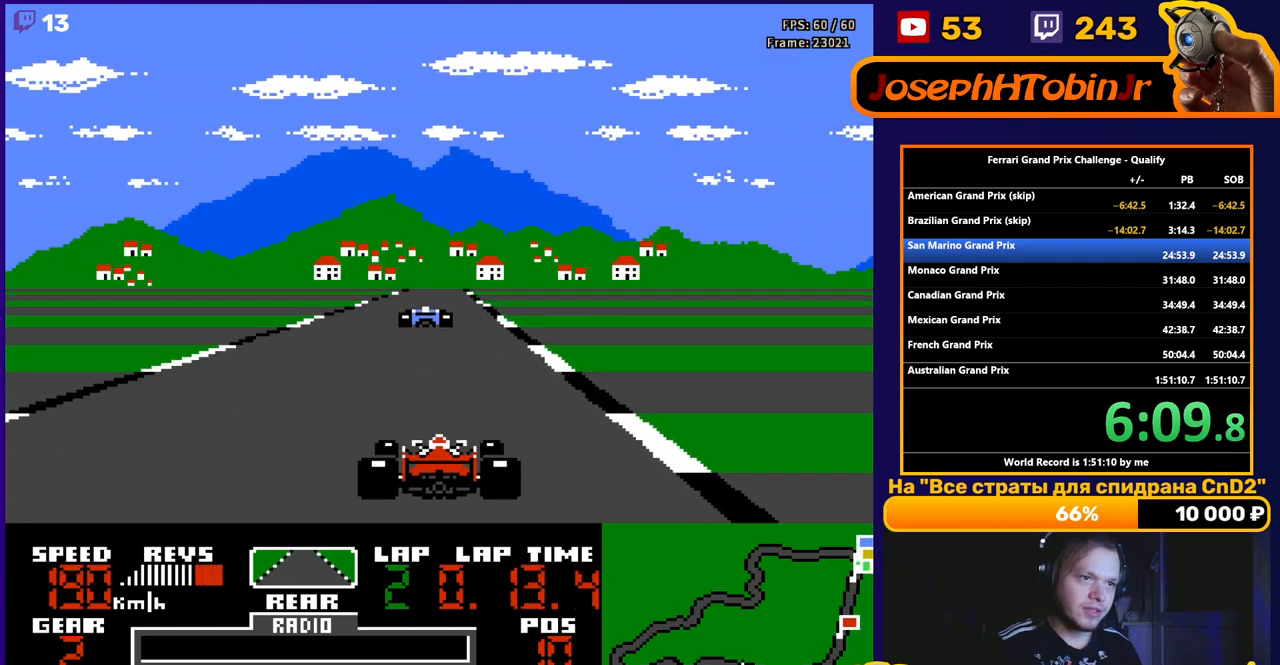
{"buttons": ["A"], "events": []}
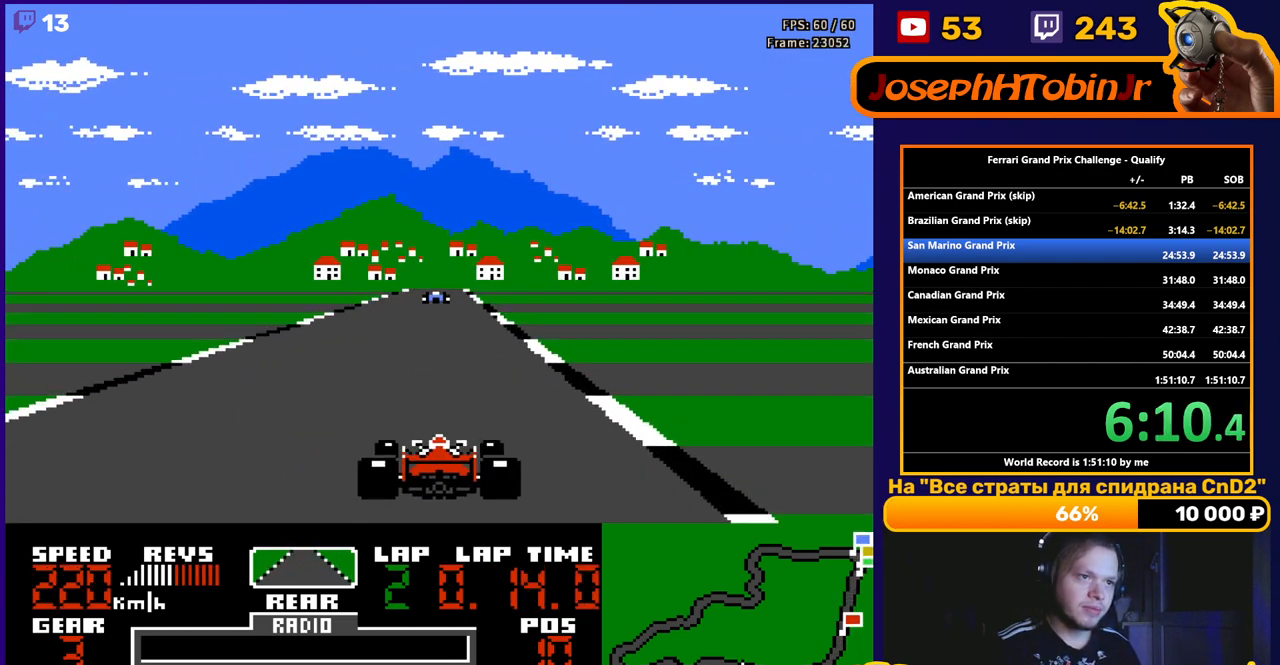
{"buttons": ["A"], "events": []}